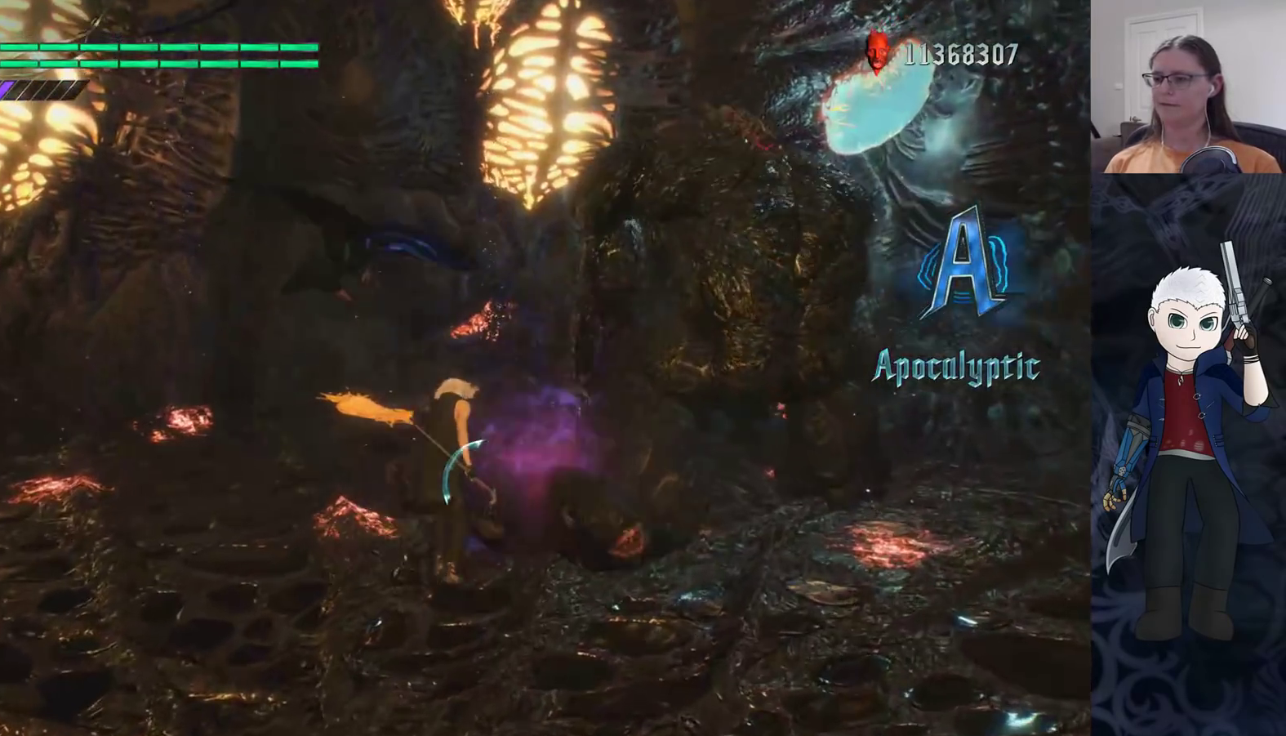
Gameplay with a controller (PlayStation layout); each line is a JSON object with the inputs held at the frame after it. "events" lists button and stick changes between this image and that frame as [ms after this image, input, new state], when the widget could be followed in between. Not read: R1 R3.
{"buttons": ["R2"], "left_stick": "center", "right_stick": "center", "events": [[217, "TRIANGLE", "down"], [217, "left_stick", "center"], [317, "SQUARE", "up"], [317, "TRIANGLE", "up"], [383, "TRIANGLE", "down"], [483, "TRIANGLE", "up"]]}
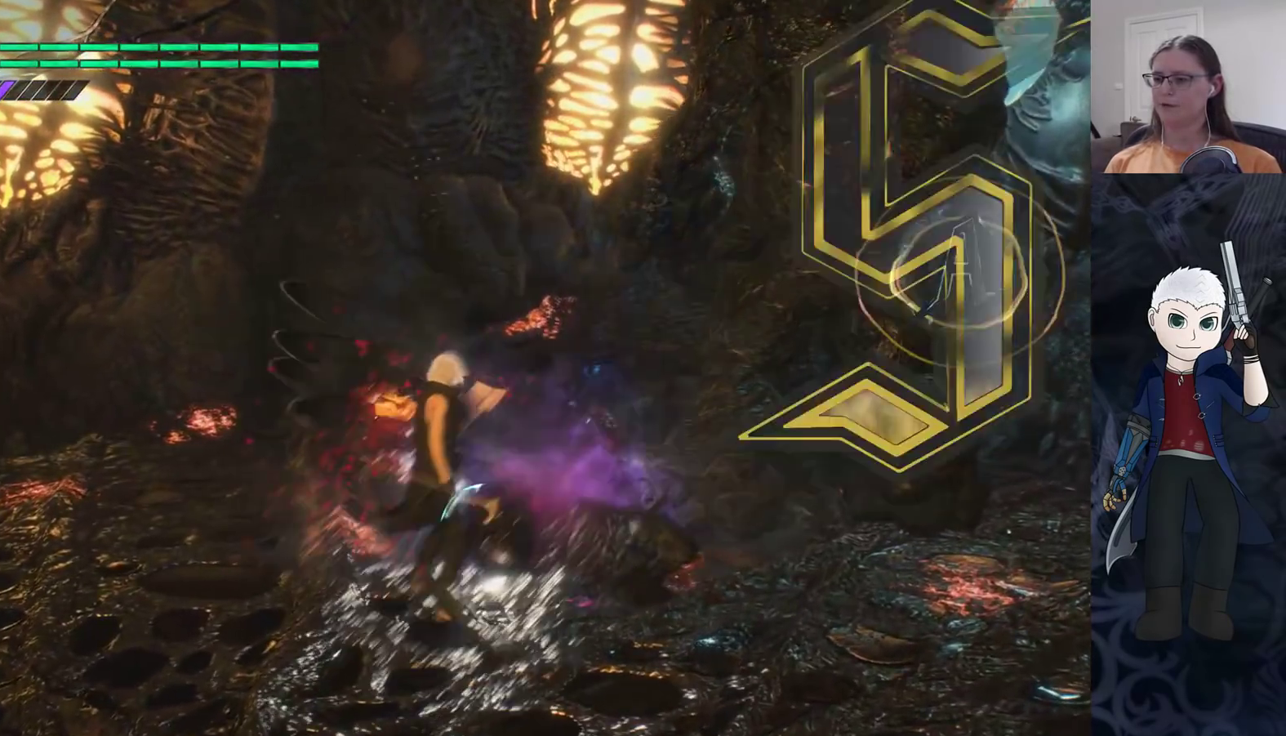
{"buttons": ["TRIANGLE", "R2"], "left_stick": "center", "right_stick": "center", "events": [[67, "TRIANGLE", "down"], [167, "TRIANGLE", "up"], [233, "TRIANGLE", "down"], [350, "TRIANGLE", "up"], [417, "TRIANGLE", "down"]]}
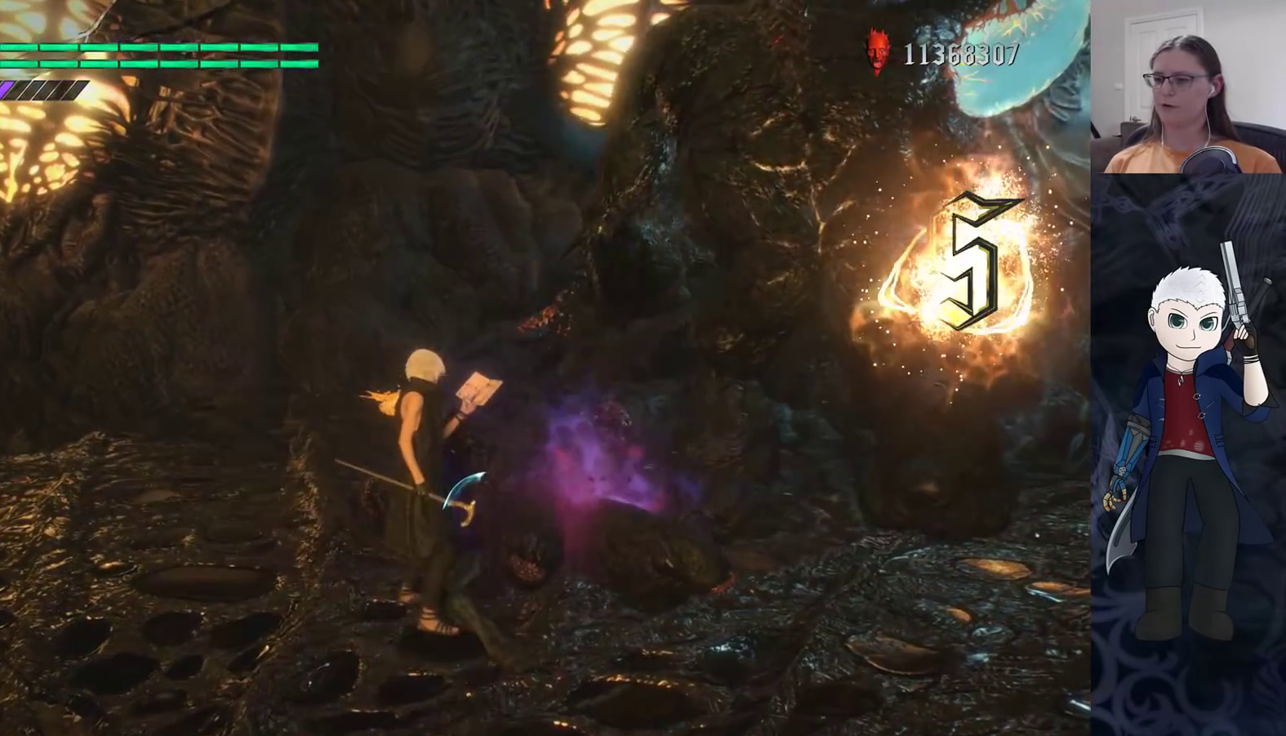
{"buttons": ["TRIANGLE", "R2"], "left_stick": "down", "right_stick": "center", "events": [[17, "TRIANGLE", "up"], [83, "TRIANGLE", "down"], [200, "TRIANGLE", "up"], [250, "left_stick", "down"], [417, "TRIANGLE", "down"]]}
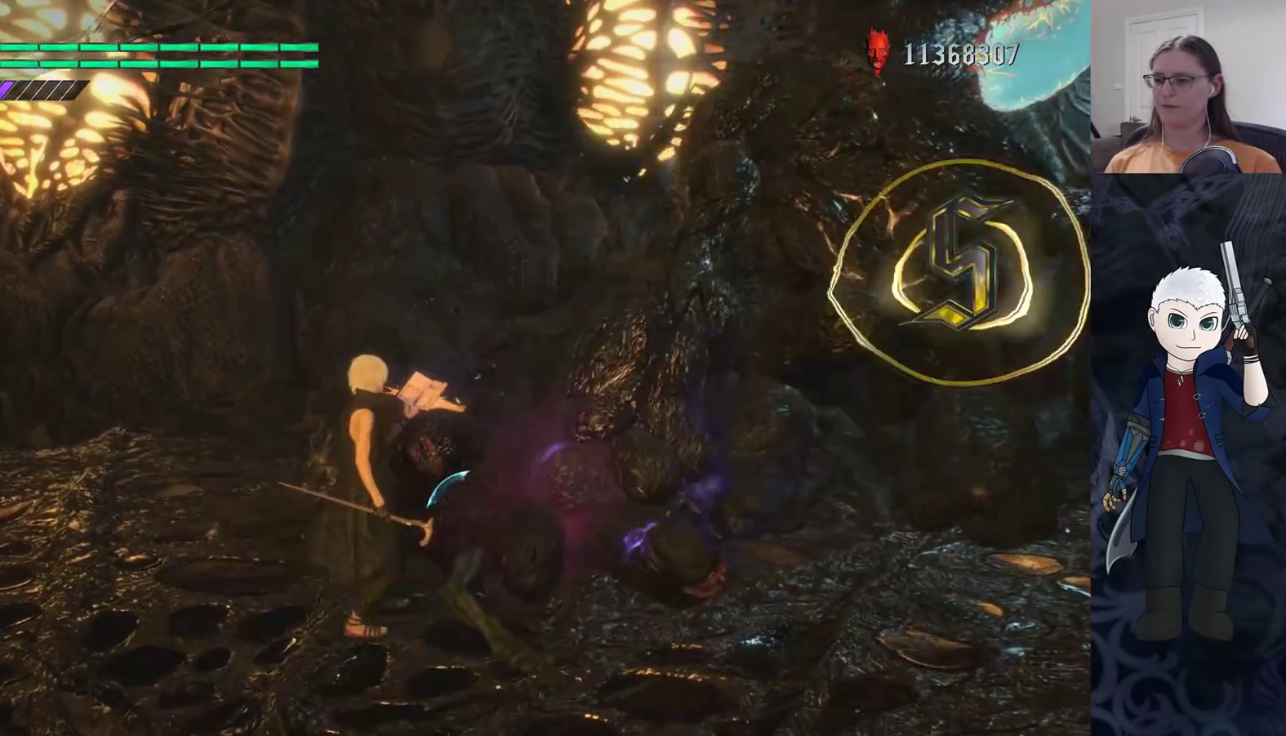
{"buttons": ["TRIANGLE", "R2"], "left_stick": "down", "right_stick": "center", "events": [[33, "TRIANGLE", "up"], [83, "TRIANGLE", "down"], [200, "TRIANGLE", "up"], [267, "TRIANGLE", "down"]]}
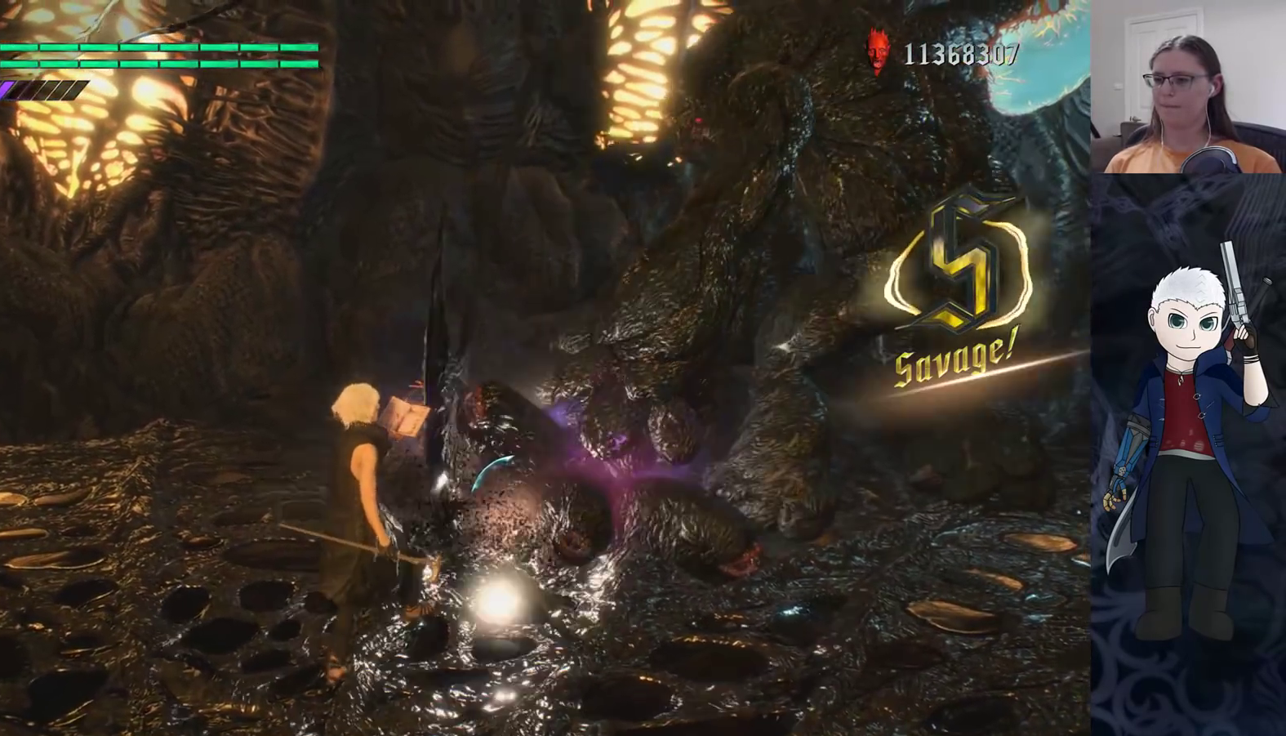
{"buttons": ["R2"], "left_stick": "up", "right_stick": "center", "events": [[33, "TRIANGLE", "up"], [67, "left_stick", "center"], [117, "TRIANGLE", "down"], [117, "left_stick", "up"], [200, "TRIANGLE", "up"], [267, "TRIANGLE", "down"], [367, "TRIANGLE", "up"]]}
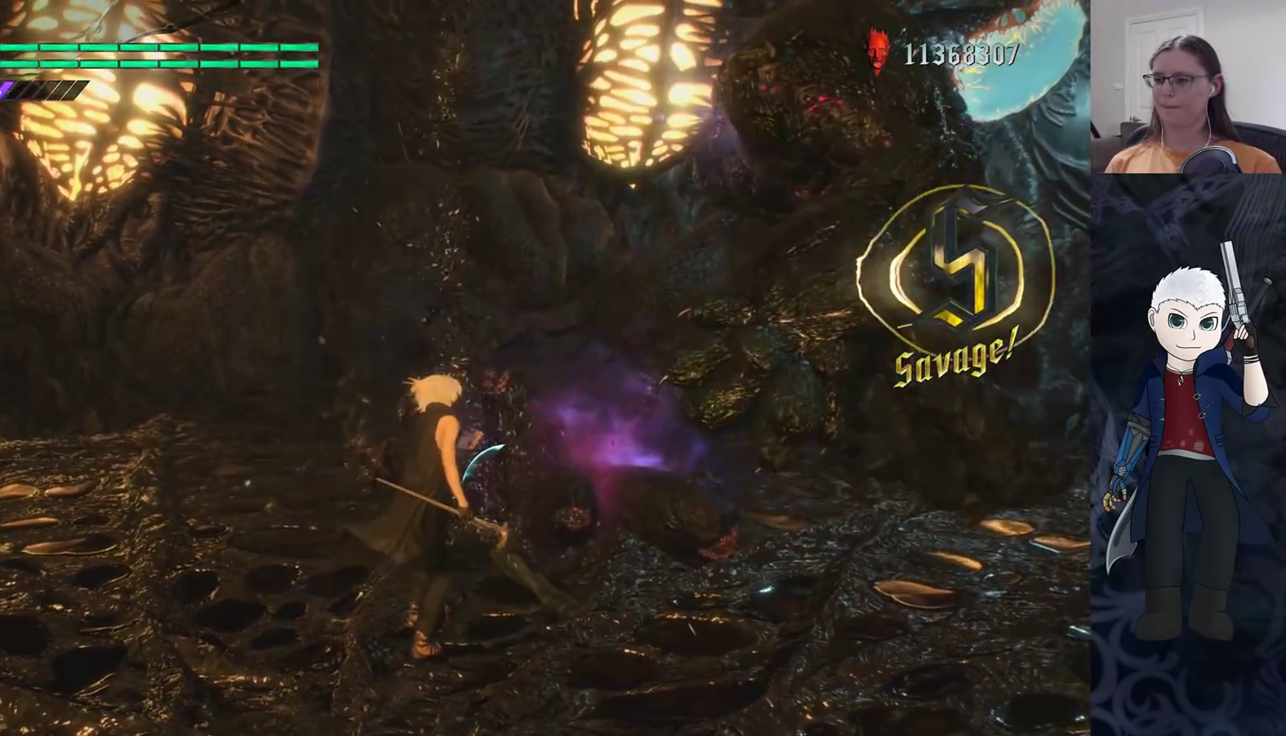
{"buttons": ["SQUARE", "R2"], "left_stick": "center", "right_stick": "center", "events": [[33, "SQUARE", "down"], [100, "SQUARE", "up"], [200, "SQUARE", "down"], [267, "left_stick", "center"], [367, "TRIANGLE", "down"], [467, "TRIANGLE", "up"]]}
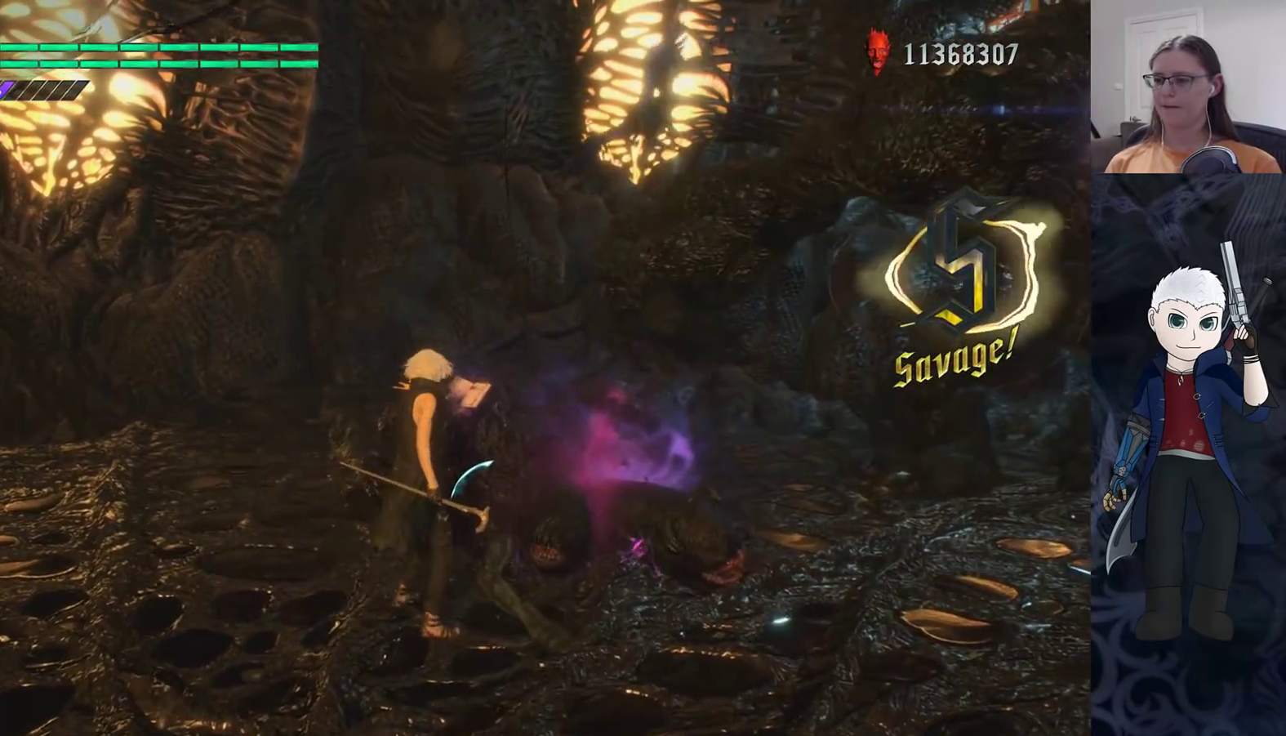
{"buttons": ["SQUARE", "TRIANGLE", "R2"], "left_stick": "center", "right_stick": "center", "events": [[67, "TRIANGLE", "down"], [183, "TRIANGLE", "up"], [267, "TRIANGLE", "down"], [383, "TRIANGLE", "up"], [467, "TRIANGLE", "down"]]}
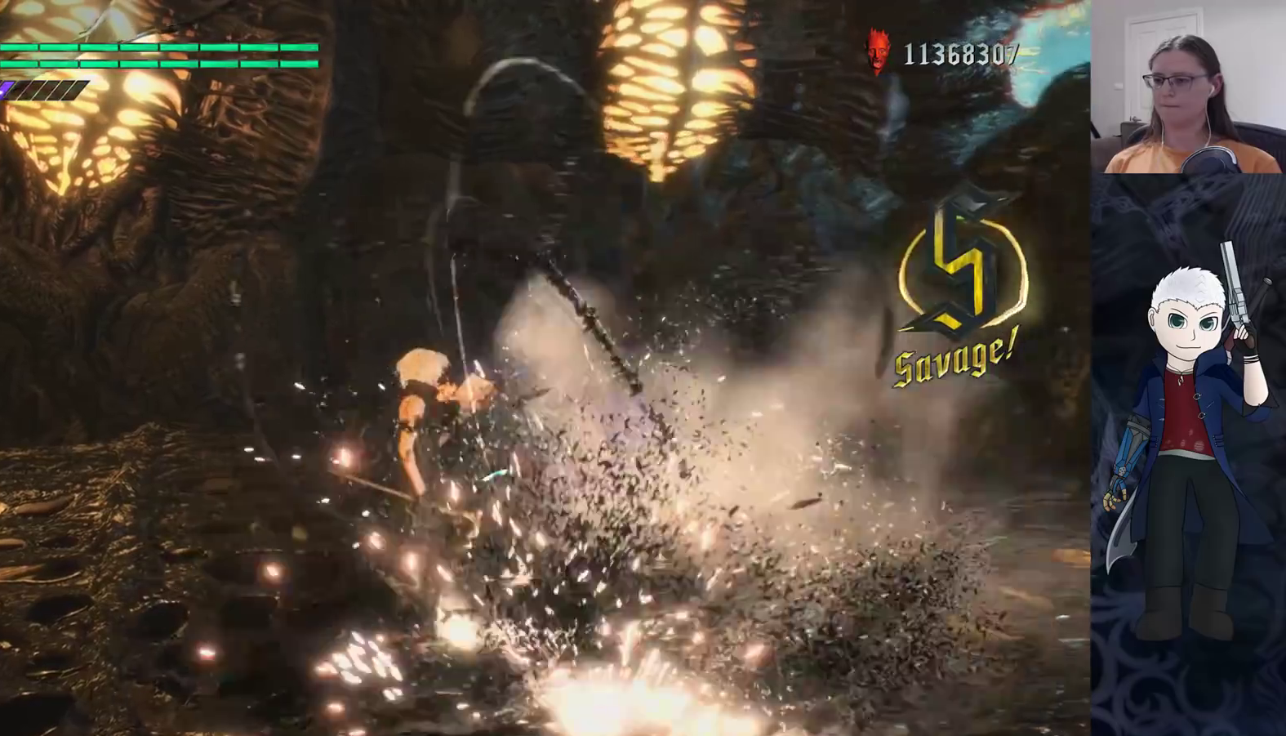
{"buttons": ["R2"], "left_stick": "center", "right_stick": "center", "events": [[83, "TRIANGLE", "up"], [167, "TRIANGLE", "down"], [283, "TRIANGLE", "up"], [417, "SQUARE", "up"]]}
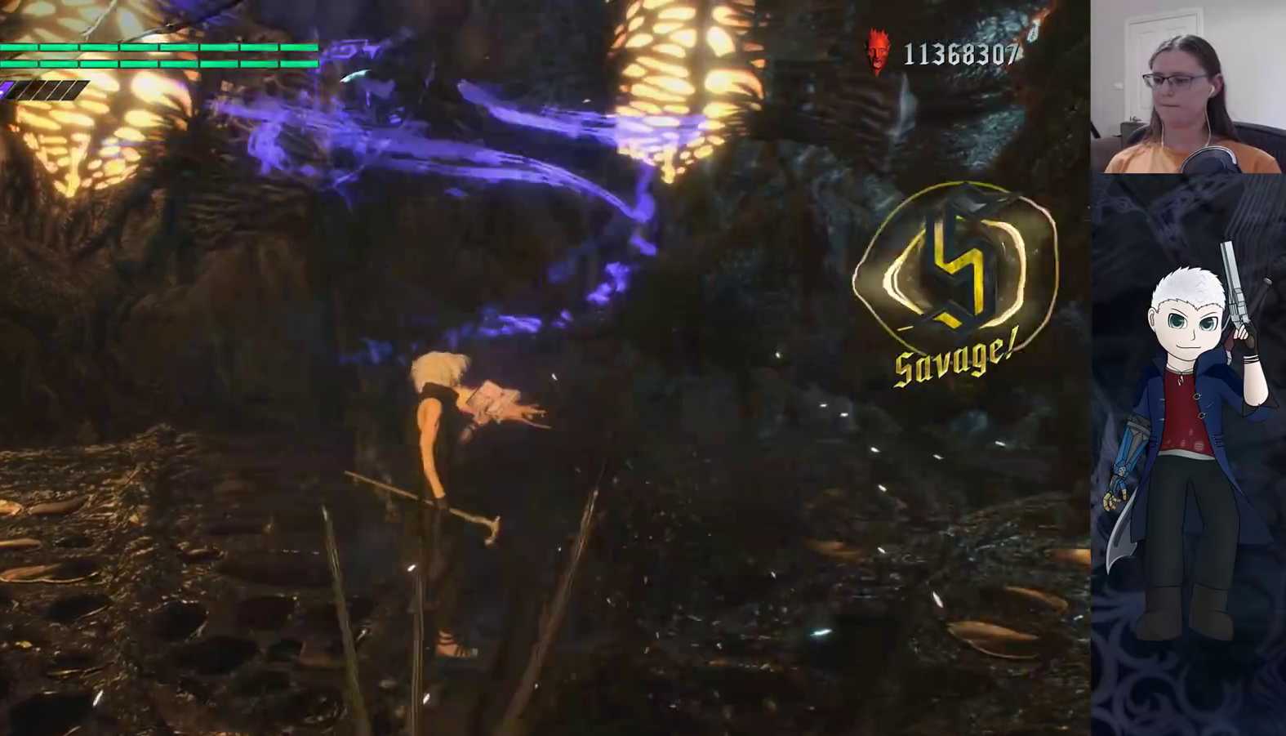
{"buttons": ["R2"], "left_stick": "center", "right_stick": "center", "events": [[300, "R2", "up"], [333, "R2", "down"]]}
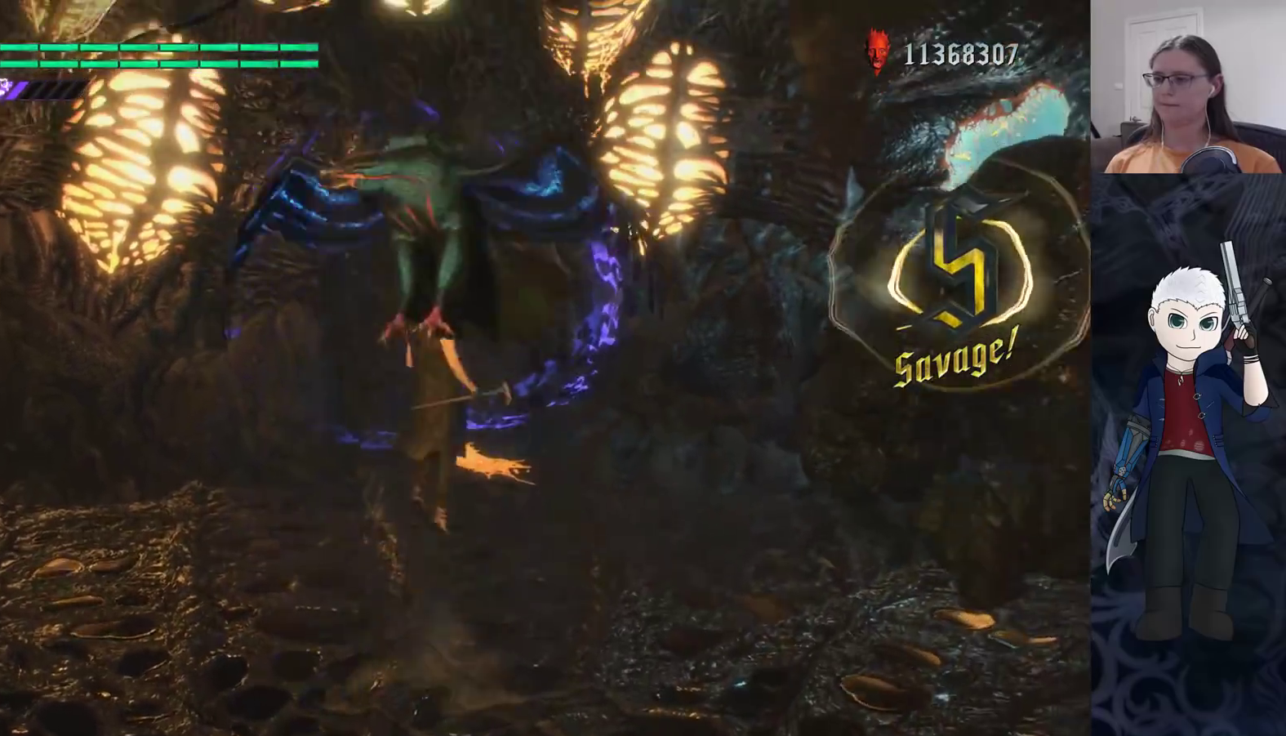
{"buttons": ["R2"], "left_stick": "center", "right_stick": "center", "events": [[83, "CIRCLE", "down"], [150, "CIRCLE", "up"], [217, "CIRCLE", "down"], [300, "CIRCLE", "up"]]}
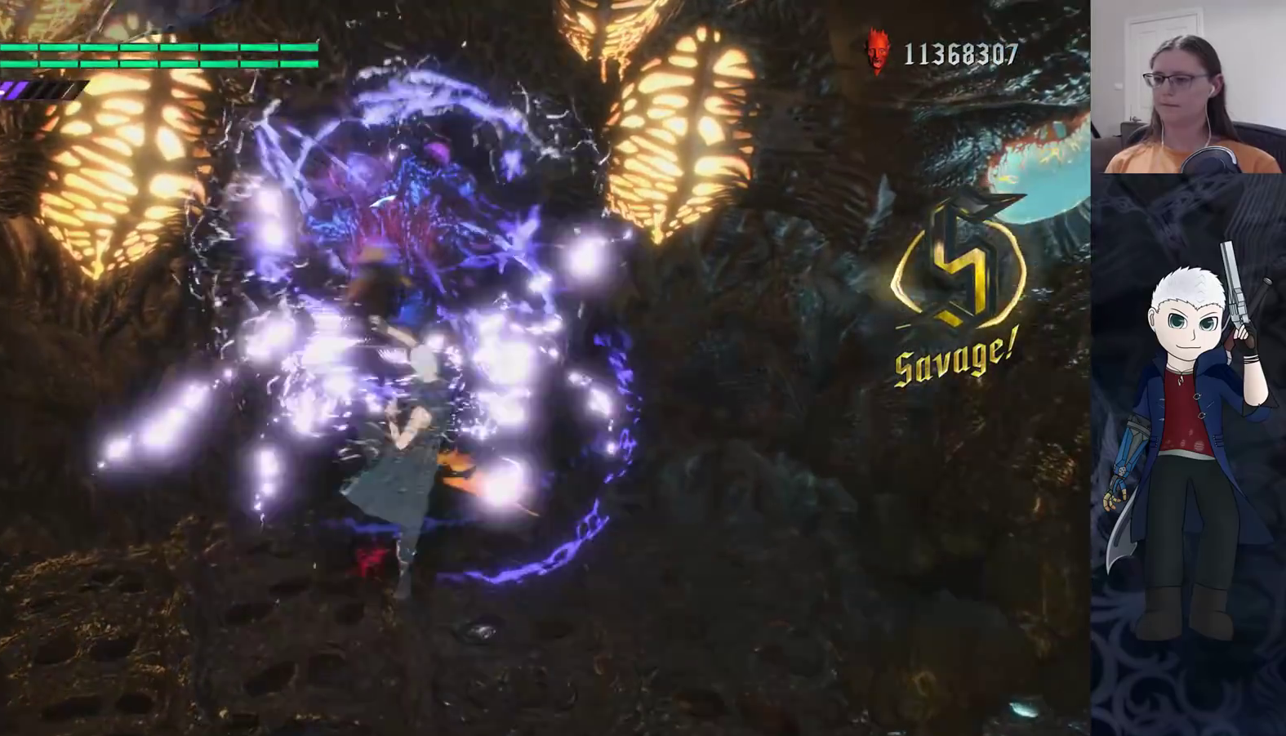
{"buttons": ["SQUARE", "R2"], "left_stick": "center", "right_stick": "center", "events": [[200, "R2", "up"], [383, "R2", "down"], [383, "SQUARE", "down"]]}
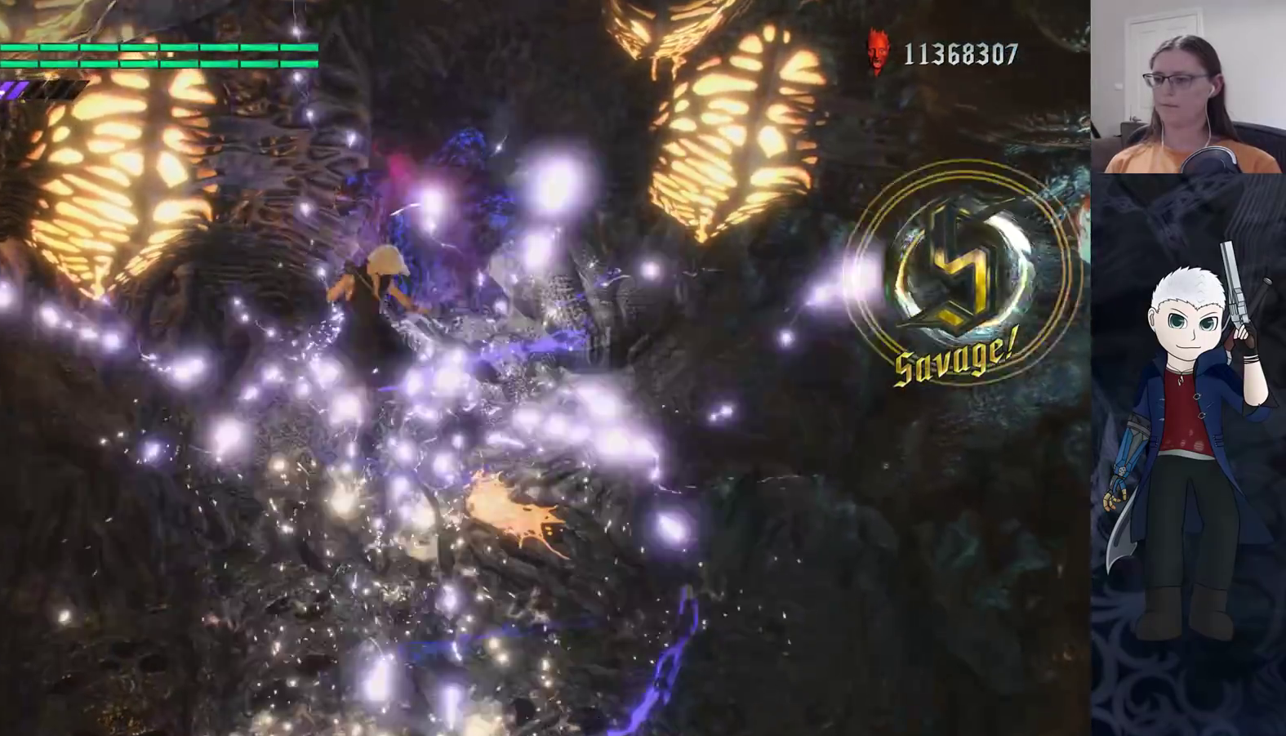
{"buttons": ["SQUARE", "TRIANGLE", "R2"], "left_stick": "center", "right_stick": "center", "events": [[33, "TRIANGLE", "down"], [150, "TRIANGLE", "up"], [200, "TRIANGLE", "down"], [333, "TRIANGLE", "up"], [400, "TRIANGLE", "down"]]}
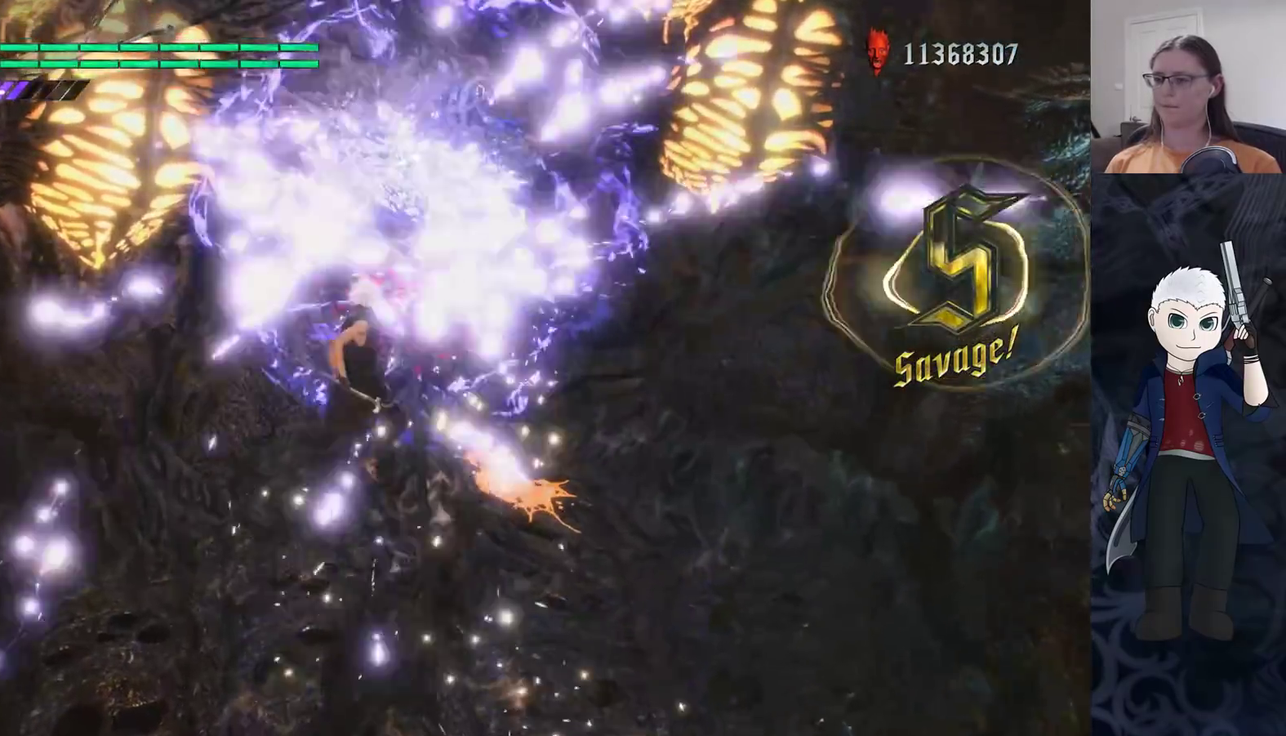
{"buttons": ["SQUARE"], "left_stick": "up", "right_stick": "center", "events": [[17, "TRIANGLE", "up"], [100, "TRIANGLE", "down"], [200, "TRIANGLE", "up"], [267, "R2", "up"], [333, "left_stick", "up"]]}
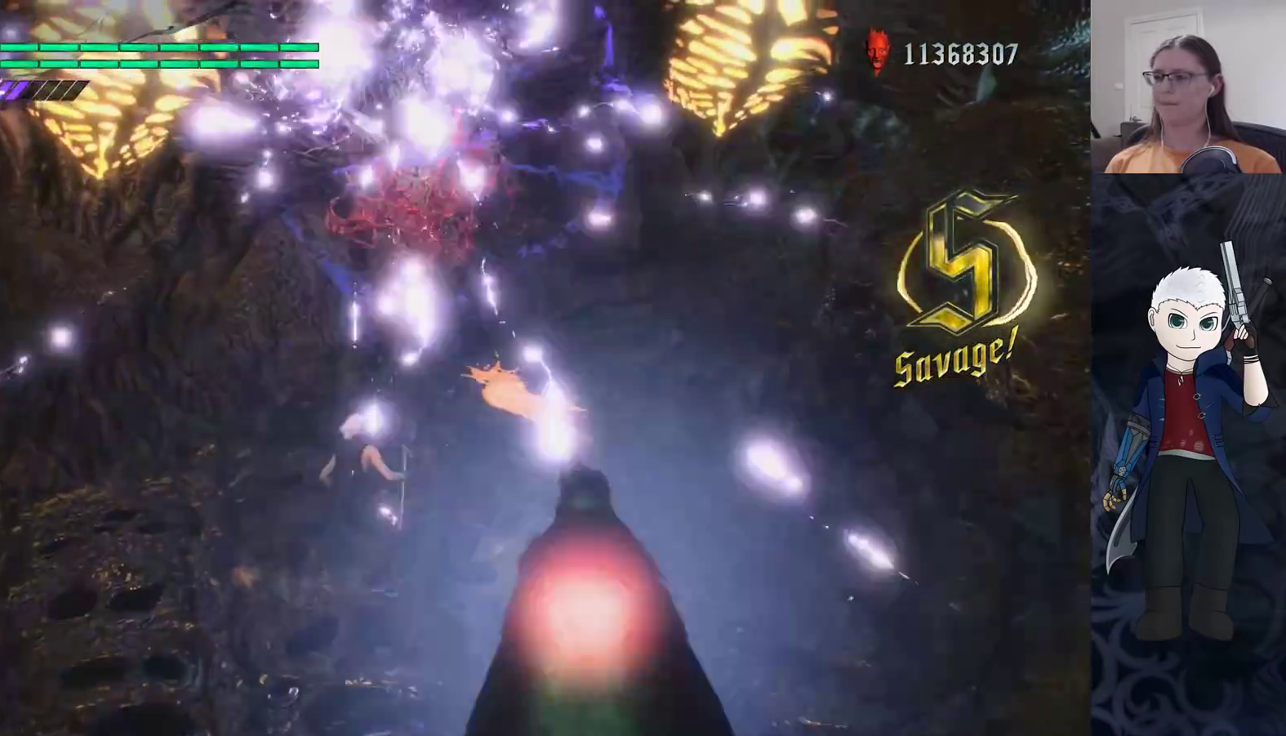
{"buttons": ["SQUARE", "R2"], "left_stick": "center", "right_stick": "center", "events": [[283, "R2", "down"], [483, "left_stick", "center"]]}
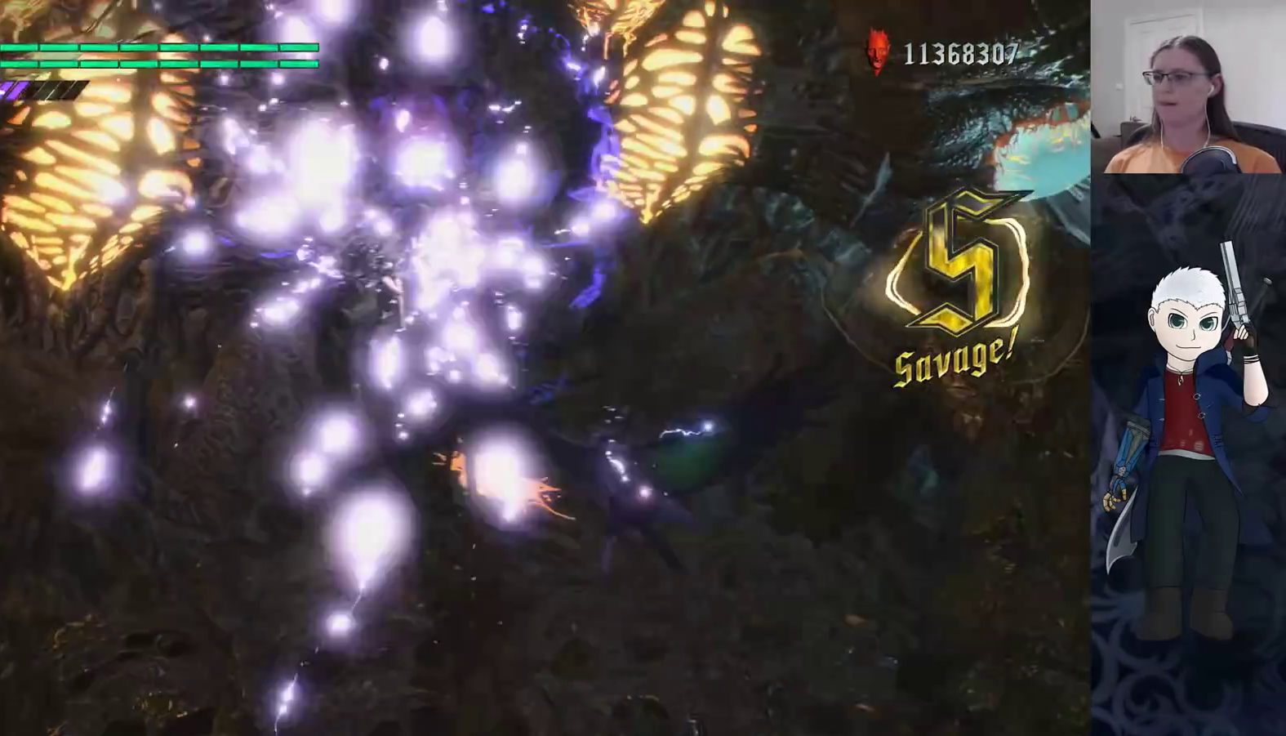
{"buttons": ["CIRCLE", "R2"], "left_stick": "center", "right_stick": "center", "events": [[50, "R2", "up"], [100, "R2", "down"], [133, "CIRCLE", "down"], [167, "SQUARE", "up"], [217, "CIRCLE", "up"], [283, "CIRCLE", "down"], [350, "CIRCLE", "up"], [417, "CIRCLE", "down"]]}
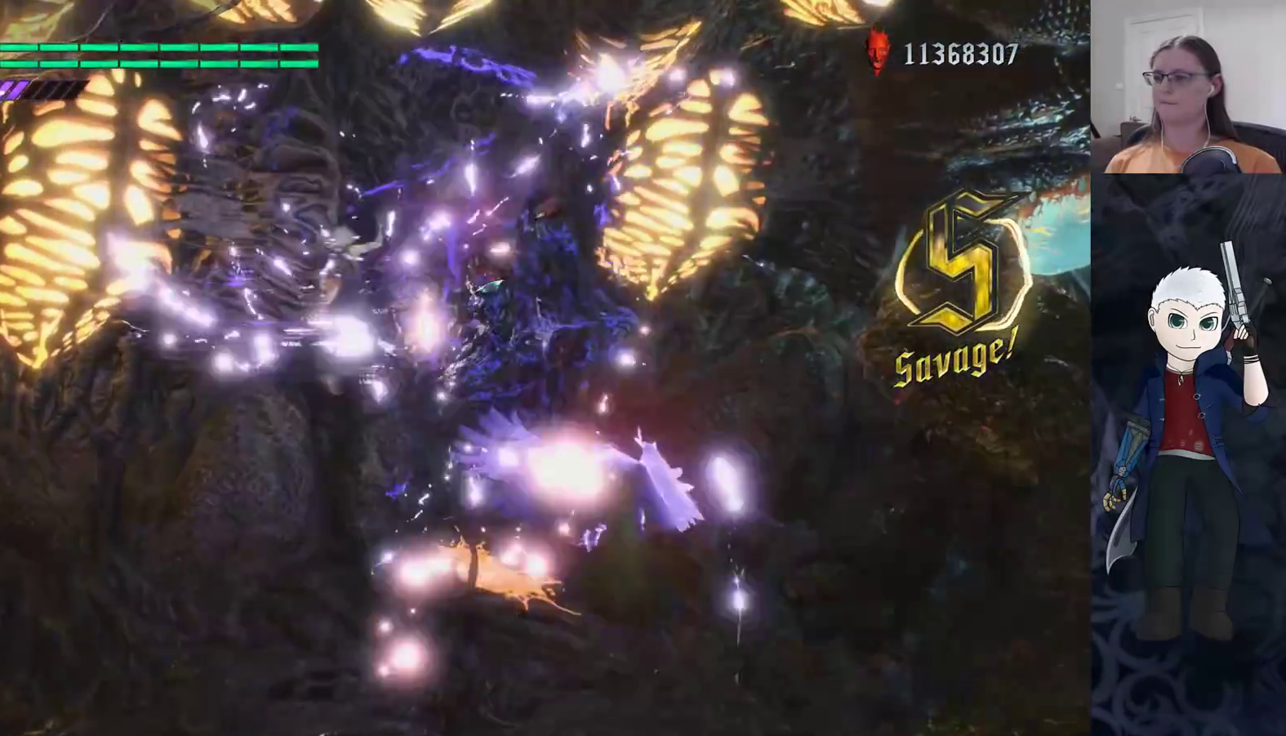
{"buttons": ["SQUARE", "TRIANGLE", "R2"], "left_stick": "center", "right_stick": "center", "events": [[33, "CIRCLE", "up"], [267, "SQUARE", "down"], [417, "TRIANGLE", "down"]]}
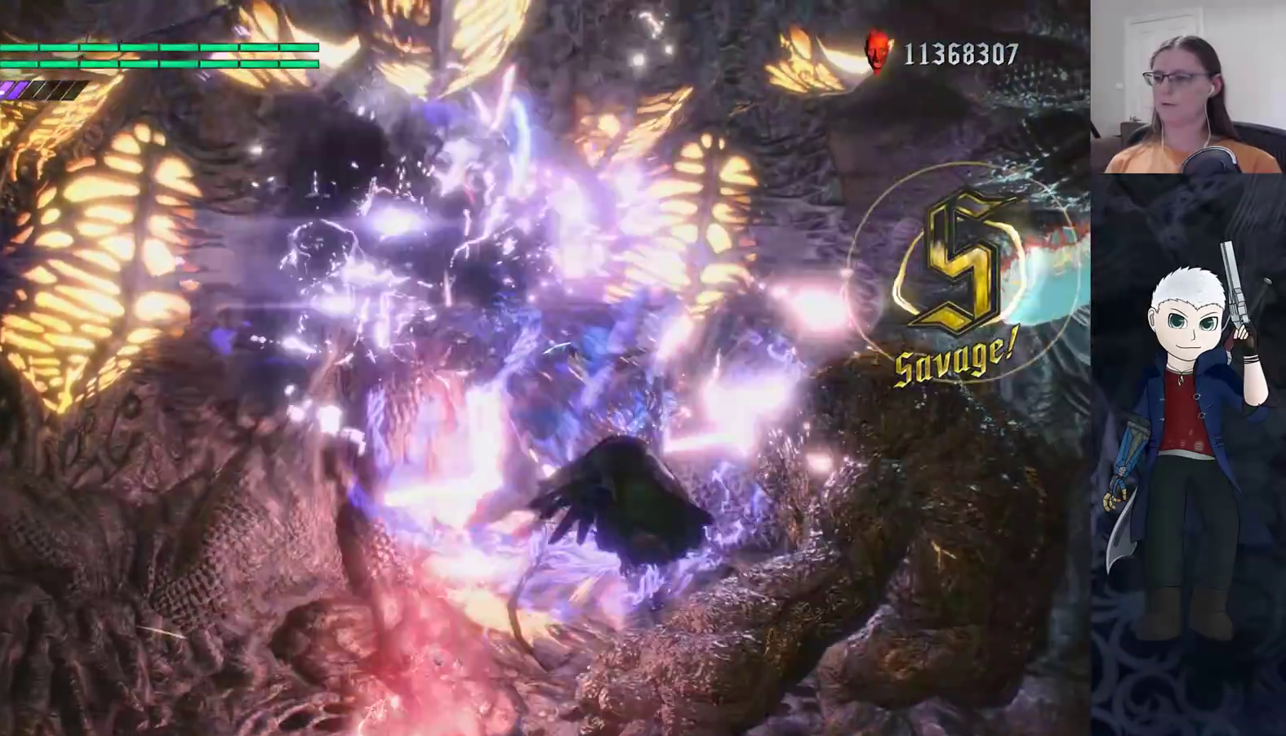
{"buttons": ["SQUARE", "TRIANGLE", "R2"], "left_stick": "center", "right_stick": "center", "events": [[33, "TRIANGLE", "up"], [117, "TRIANGLE", "down"], [217, "TRIANGLE", "up"], [317, "TRIANGLE", "down"]]}
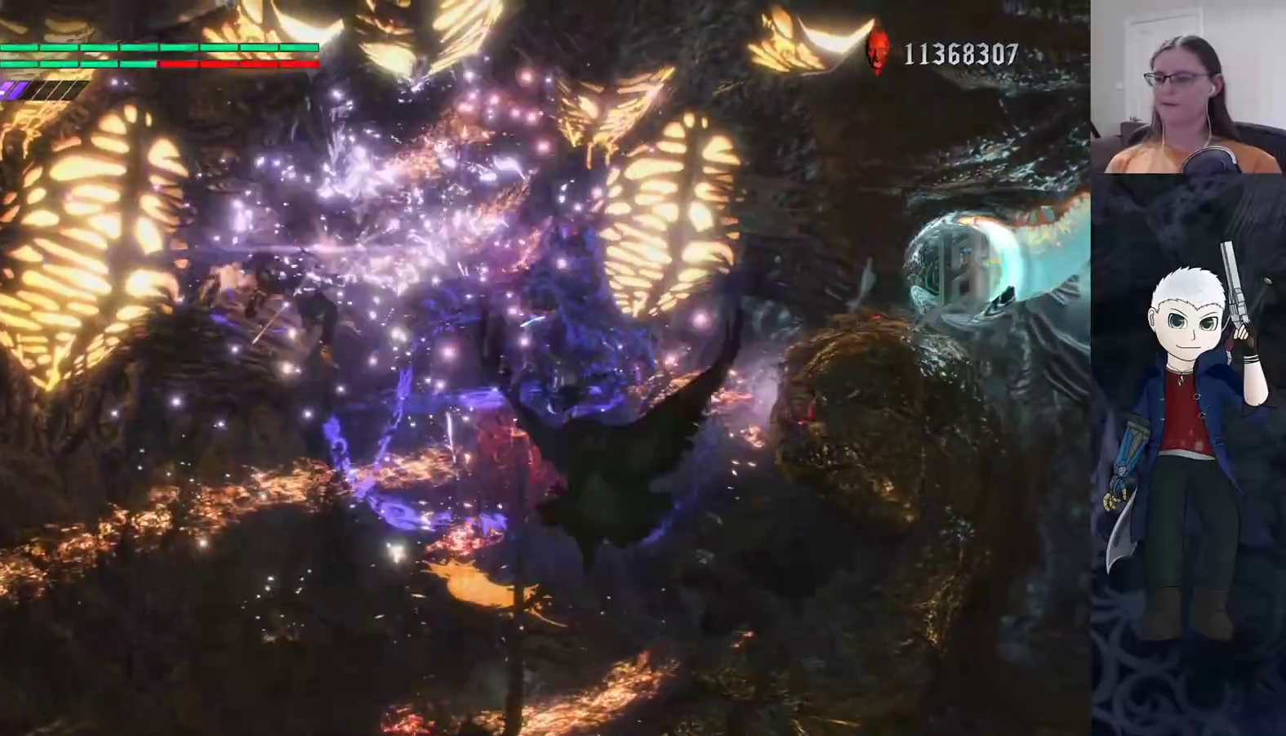
{"buttons": ["SQUARE", "R2"], "left_stick": "center", "right_stick": "center", "events": [[100, "TRIANGLE", "up"], [167, "TRIANGLE", "down"], [300, "TRIANGLE", "up"], [333, "TRIANGLE", "down"], [483, "TRIANGLE", "up"]]}
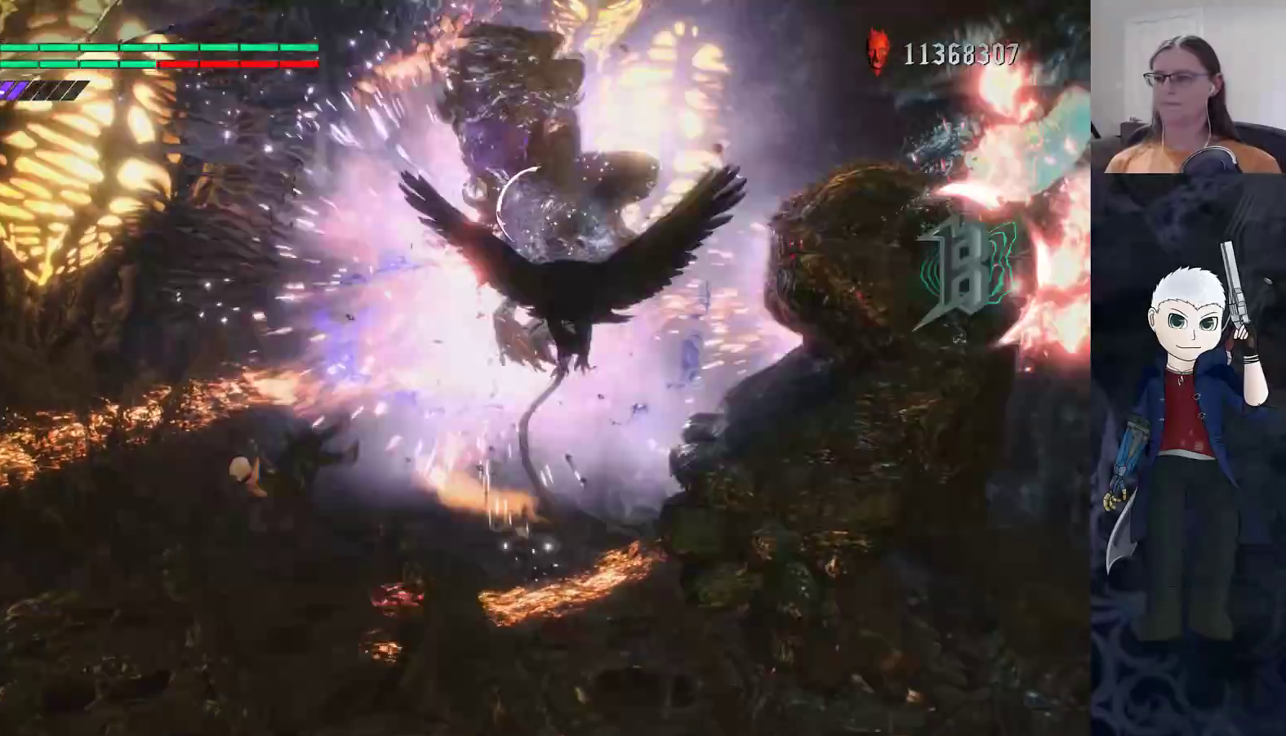
{"buttons": ["SQUARE", "R2"], "left_stick": "center", "right_stick": "center", "events": [[150, "TRIANGLE", "down"], [300, "TRIANGLE", "up"]]}
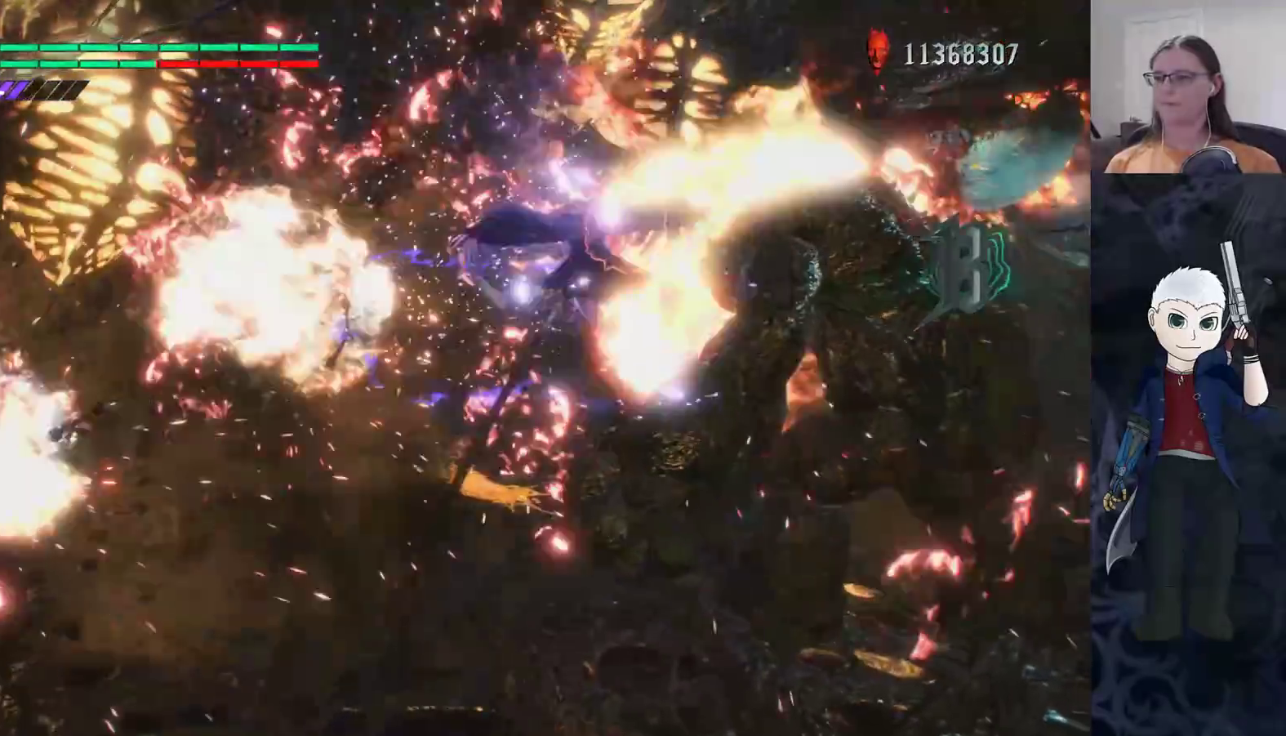
{"buttons": ["SQUARE"], "left_stick": "right", "right_stick": "center", "events": [[83, "TRIANGLE", "down"], [200, "TRIANGLE", "up"], [283, "TRIANGLE", "down"], [400, "TRIANGLE", "up"], [467, "left_stick", "right"], [500, "R2", "up"]]}
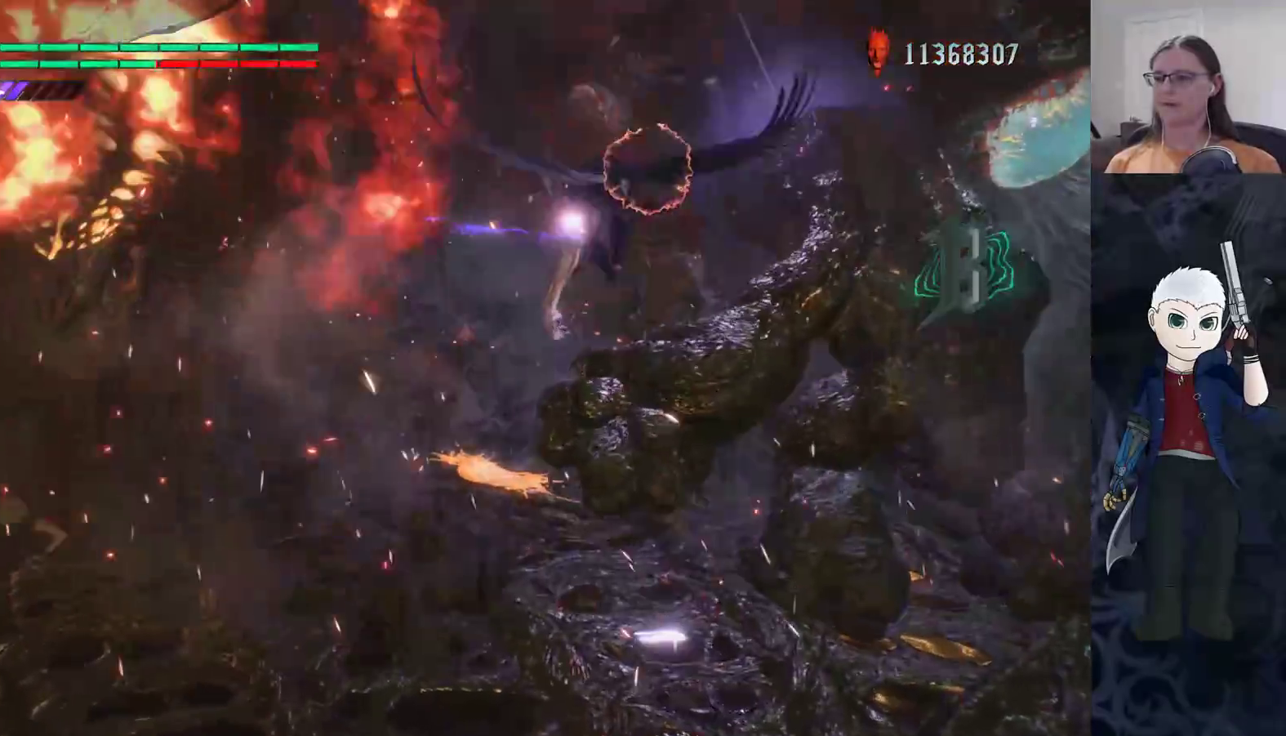
{"buttons": [], "left_stick": "up-right", "right_stick": "center", "events": [[133, "R2", "down"], [150, "left_stick", "up-right"], [183, "SQUARE", "up"], [400, "R2", "up"]]}
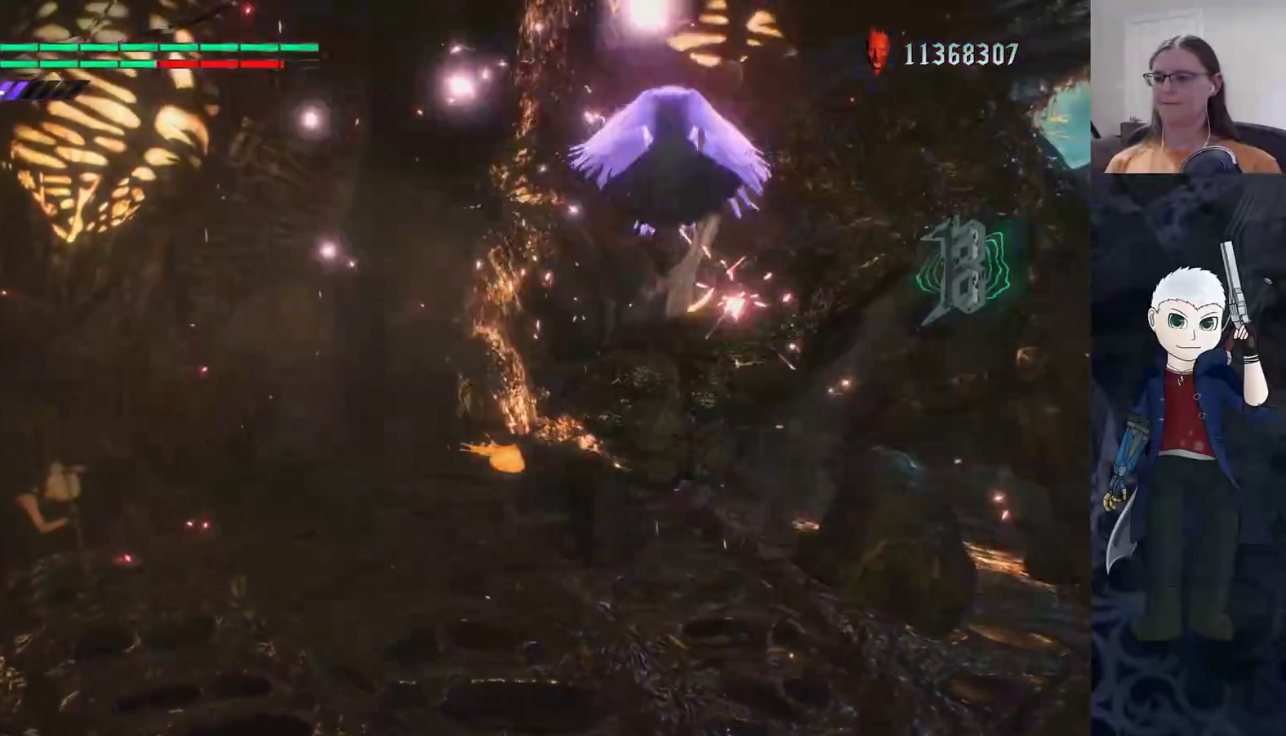
{"buttons": ["CIRCLE", "R2"], "left_stick": "up-right", "right_stick": "center", "events": [[17, "R2", "down"], [467, "R2", "up"], [500, "CIRCLE", "down"], [500, "R2", "down"]]}
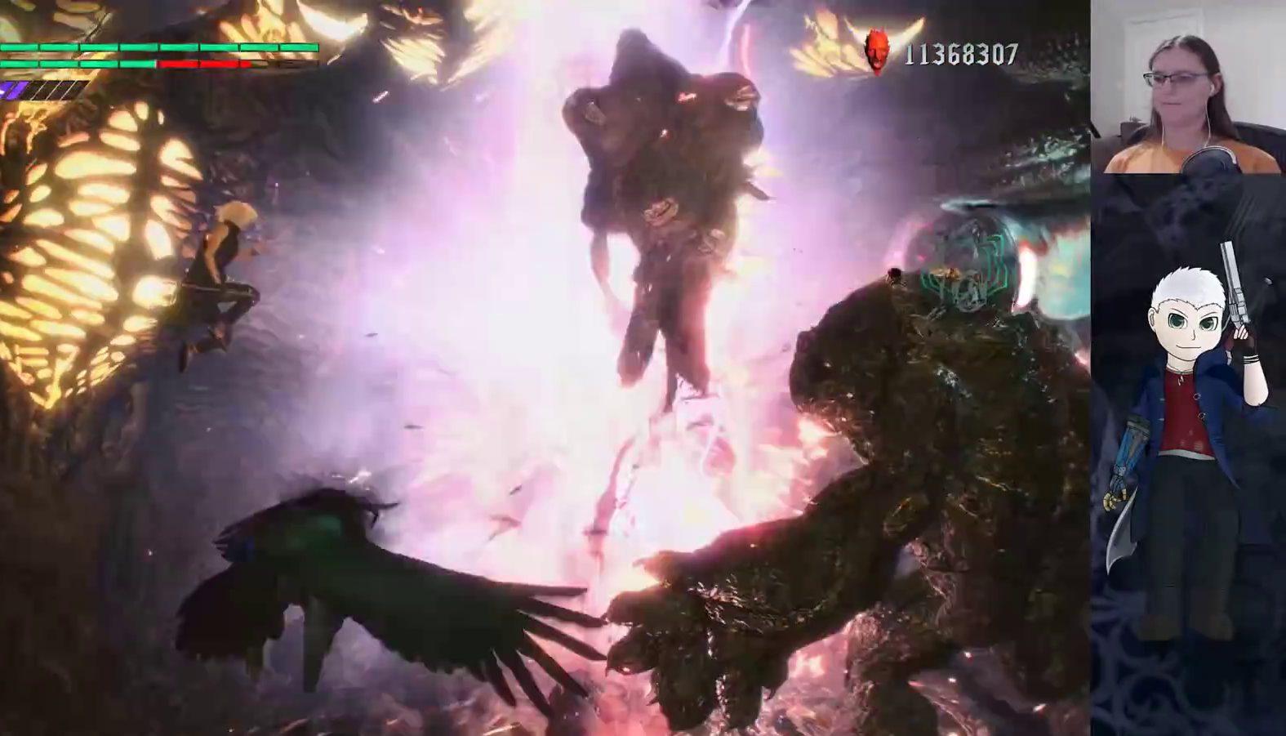
{"buttons": ["R2"], "left_stick": "center", "right_stick": "center", "events": [[50, "left_stick", "center"], [83, "CIRCLE", "up"], [150, "CIRCLE", "down"], [250, "CIRCLE", "up"]]}
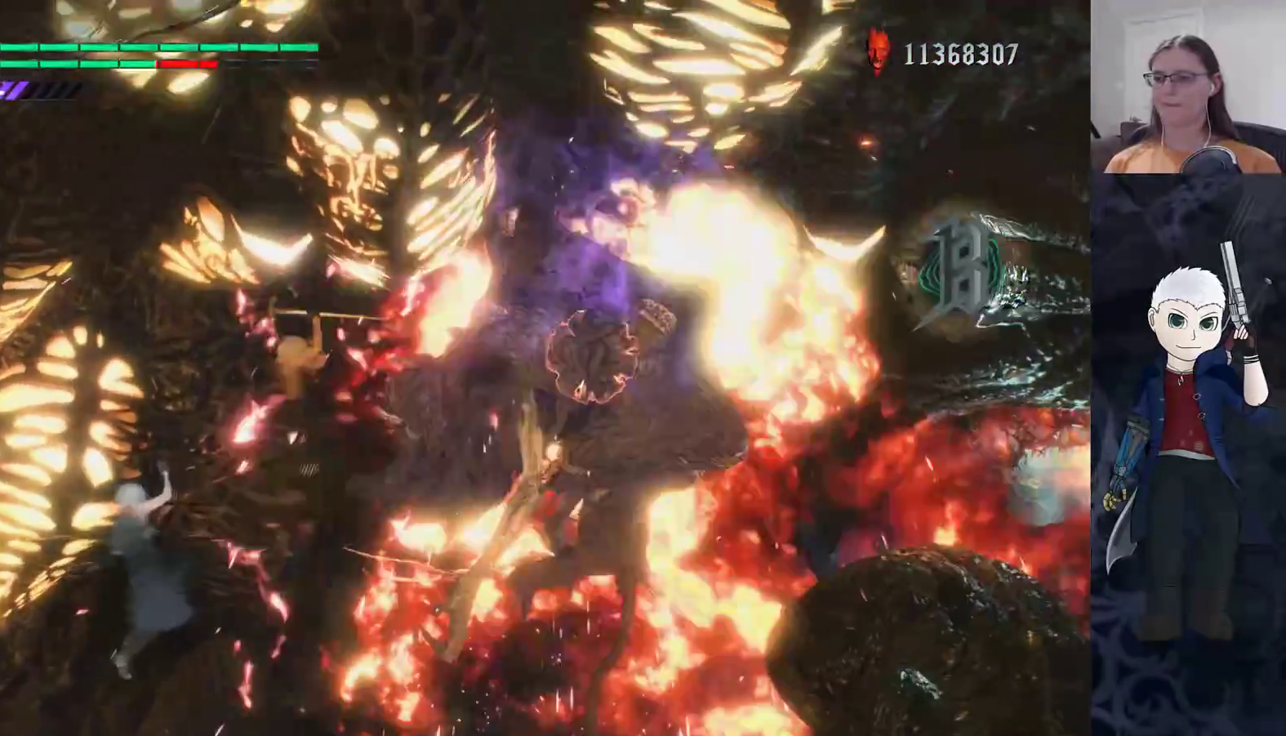
{"buttons": ["R2"], "left_stick": "center", "right_stick": "center", "events": [[183, "CIRCLE", "down"], [267, "CIRCLE", "up"], [350, "CIRCLE", "down"], [400, "CIRCLE", "up"]]}
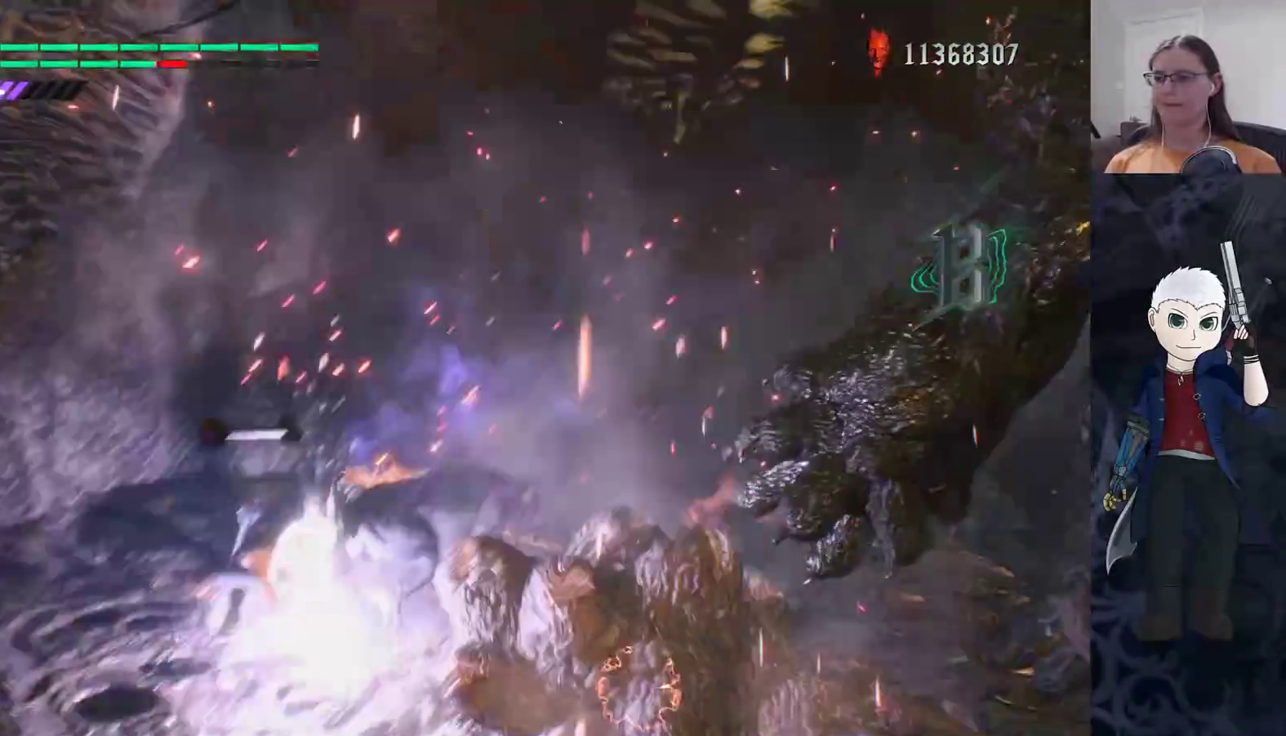
{"buttons": [], "left_stick": "center", "right_stick": "center", "events": [[167, "R2", "up"]]}